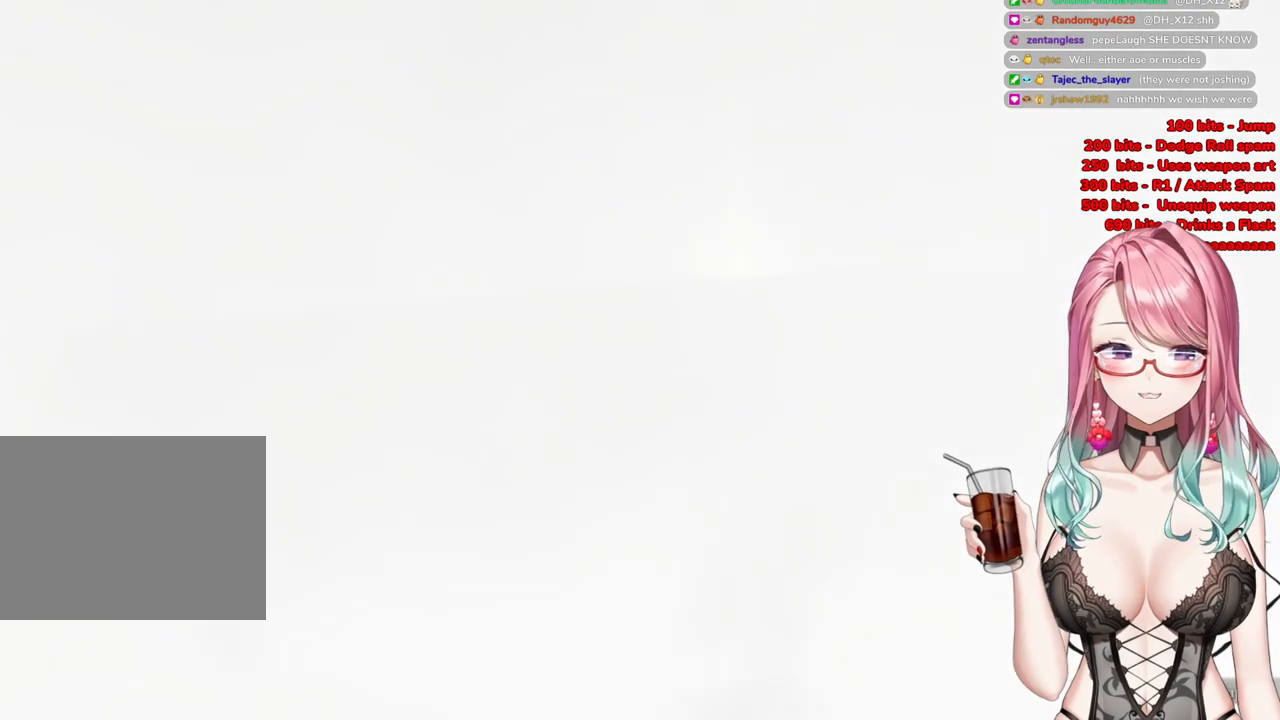
Gameplay with a controller (PlayStation layout); each line is a JSON object with the inputs held at the frame after it. "events" lists button and stick changes between this image and that frame as [ms after this image, input, new state], when the widget could be followed in between.
{"buttons": [], "left_stick": "up", "right_stick": "center", "events": []}
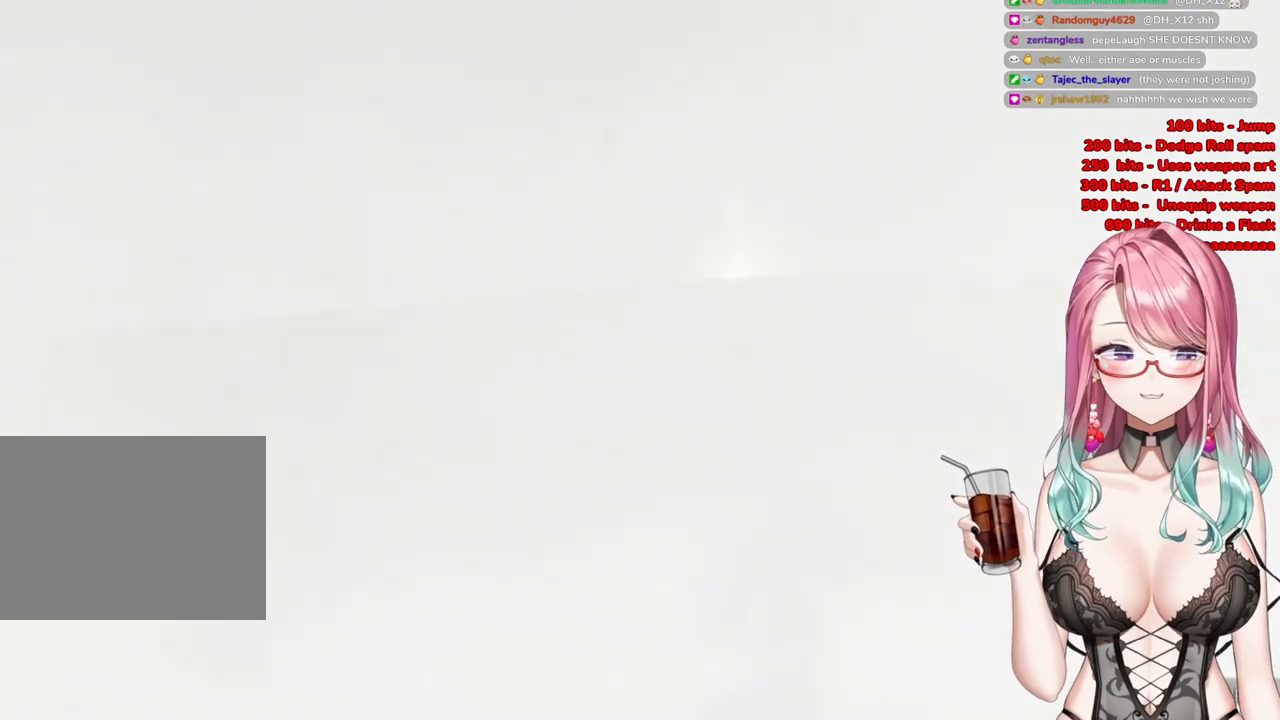
{"buttons": [], "left_stick": "up", "right_stick": "center", "events": []}
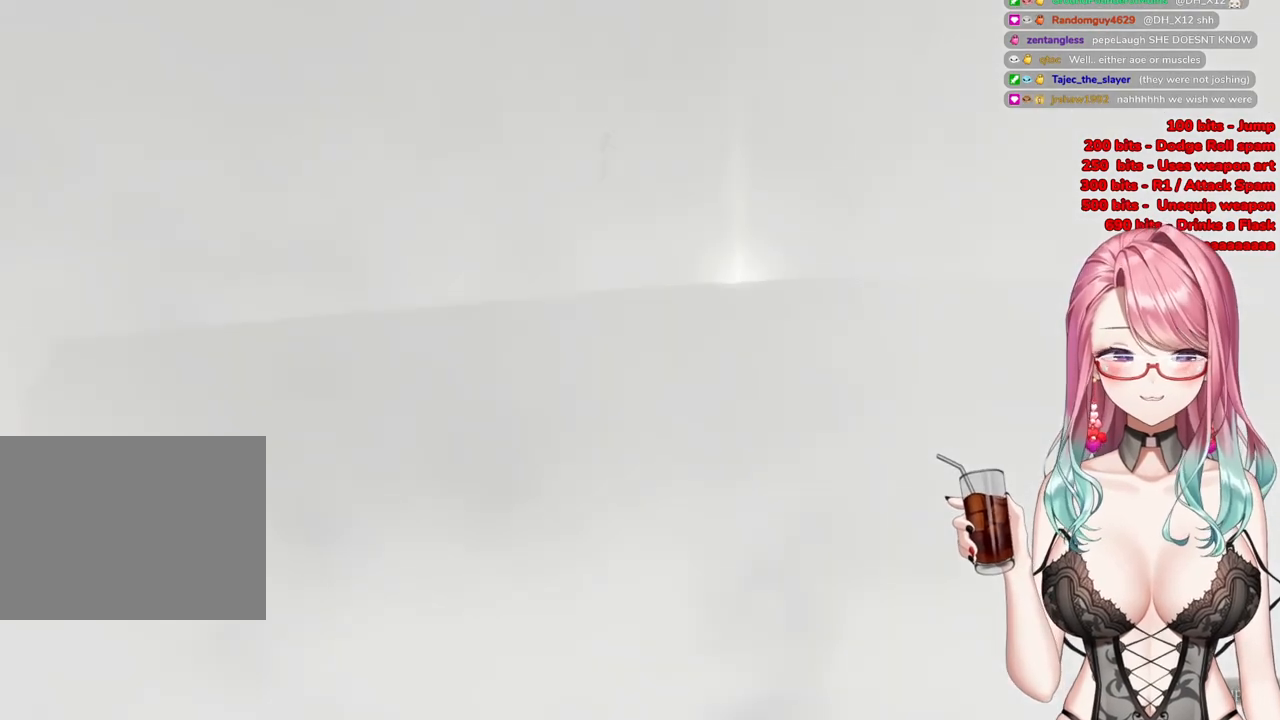
{"buttons": [], "left_stick": "center", "right_stick": "center", "events": [[83, "START", "down"], [167, "START", "up"], [467, "left_stick", "center"]]}
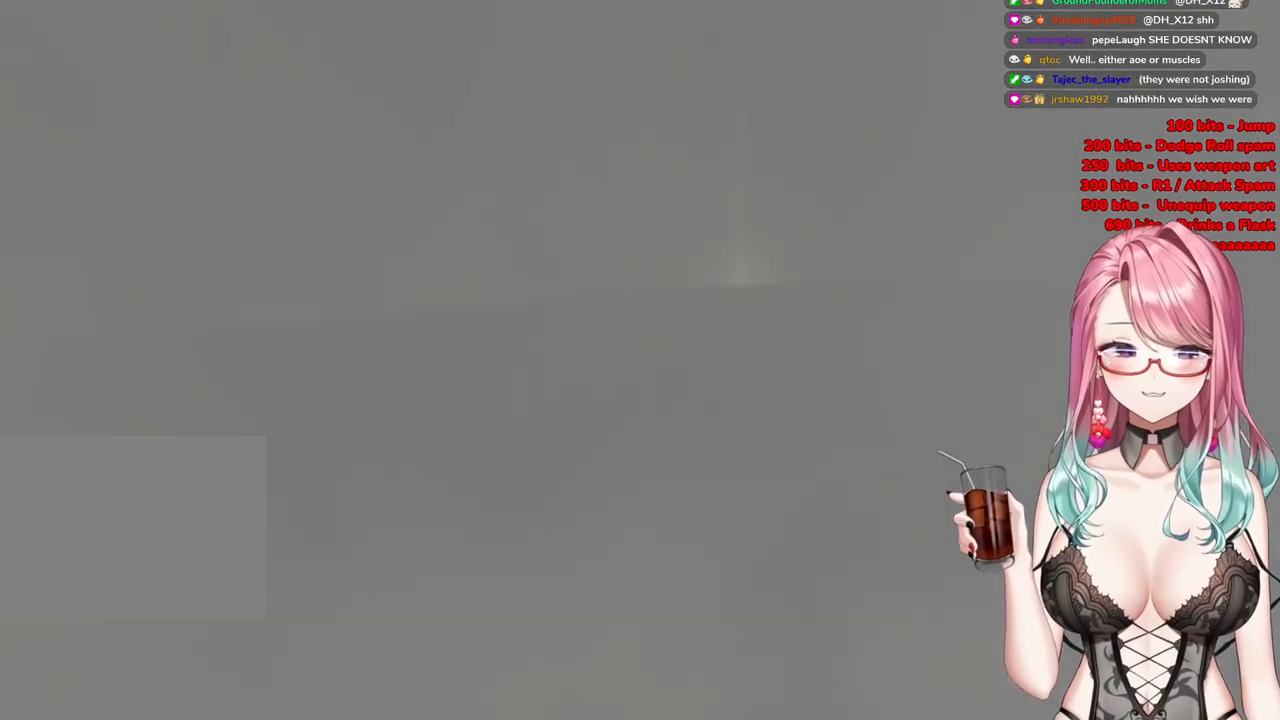
{"buttons": [], "left_stick": "up", "right_stick": "center", "events": [[117, "left_stick", "up-right"], [251, "R3", "down"], [401, "R3", "up"], [501, "left_stick", "up"]]}
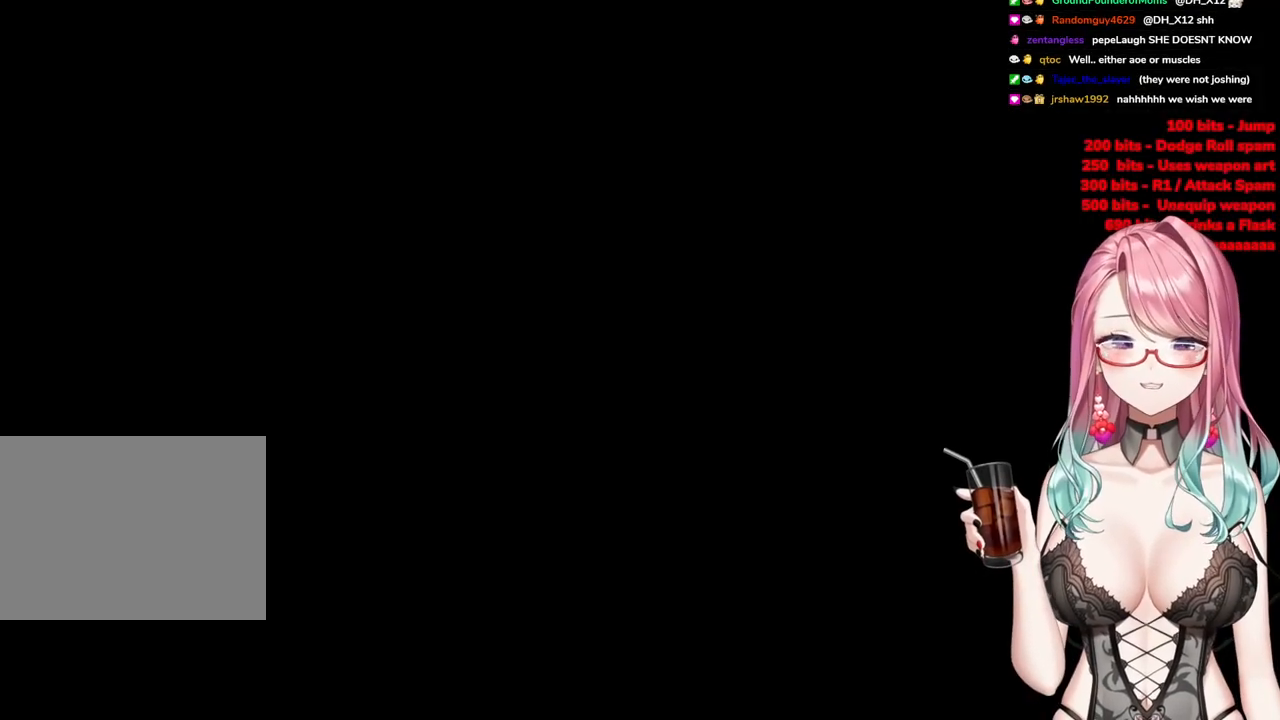
{"buttons": [], "left_stick": "up", "right_stick": "center", "events": []}
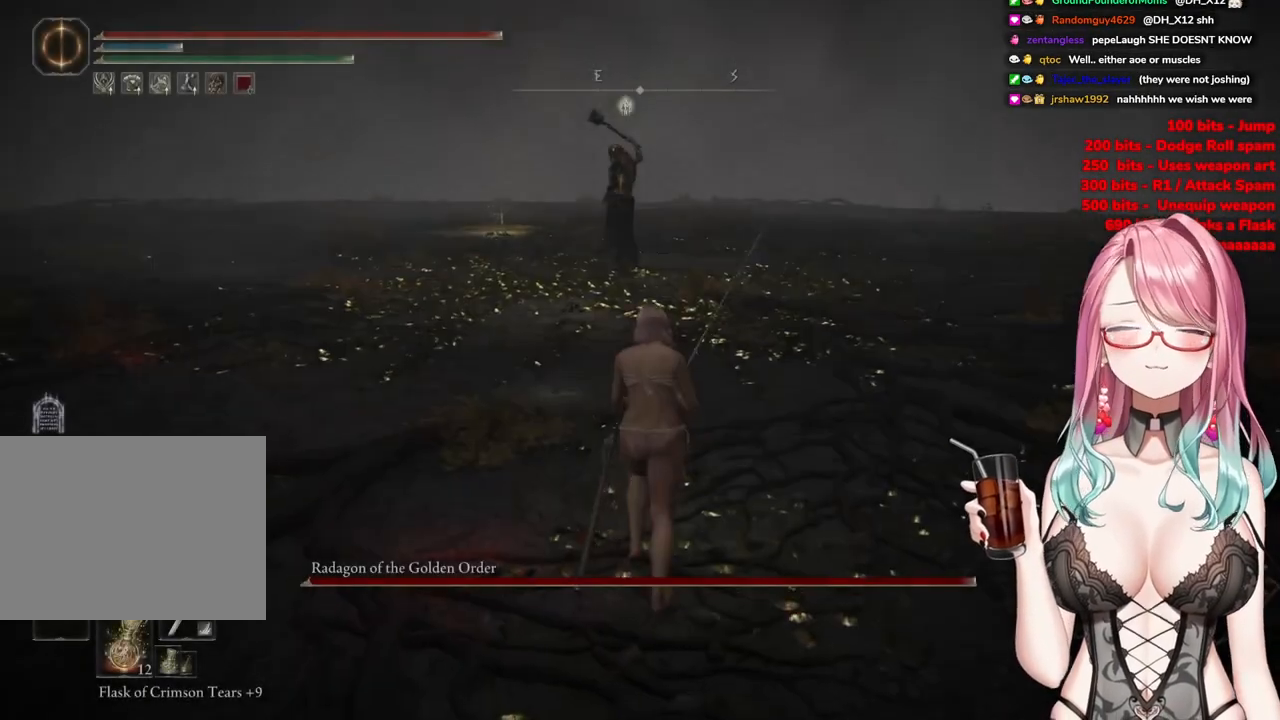
{"buttons": [], "left_stick": "up", "right_stick": "left", "events": [[384, "R3", "down"], [484, "R3", "up"], [484, "right_stick", "left"]]}
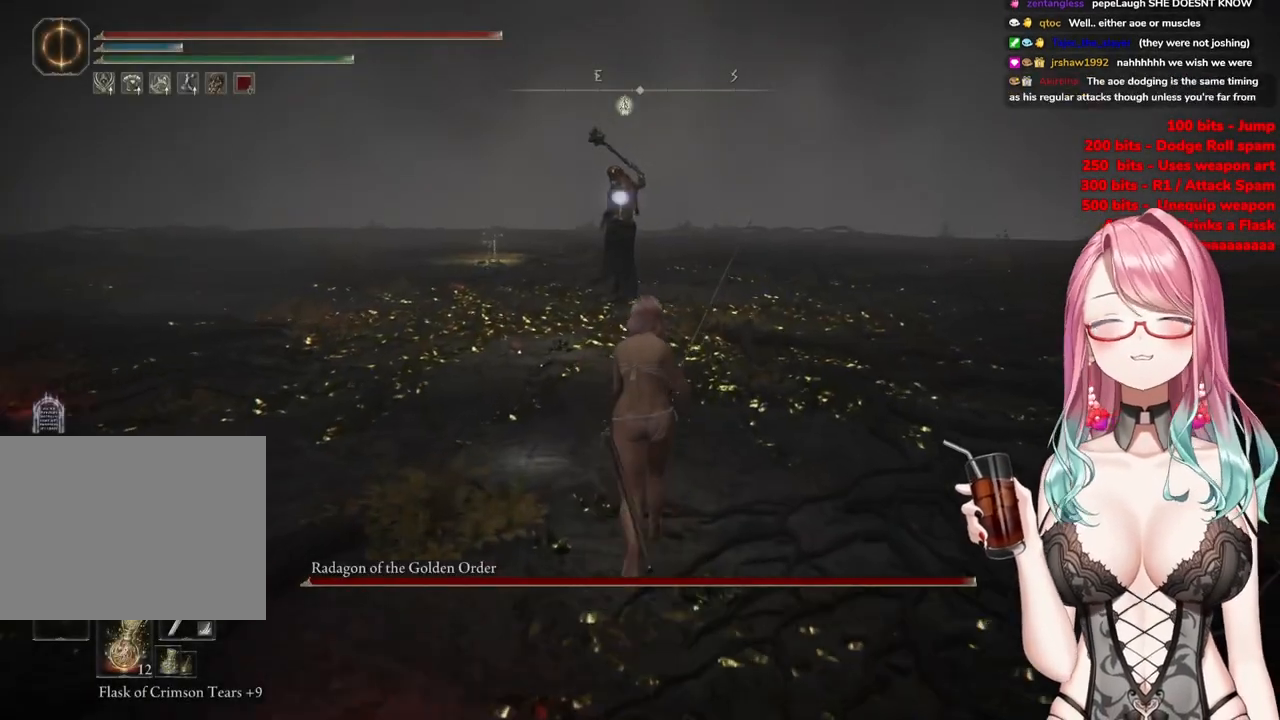
{"buttons": ["CIRCLE"], "left_stick": "up", "right_stick": "center", "events": [[17, "right_stick", "center"], [183, "CIRCLE", "down"]]}
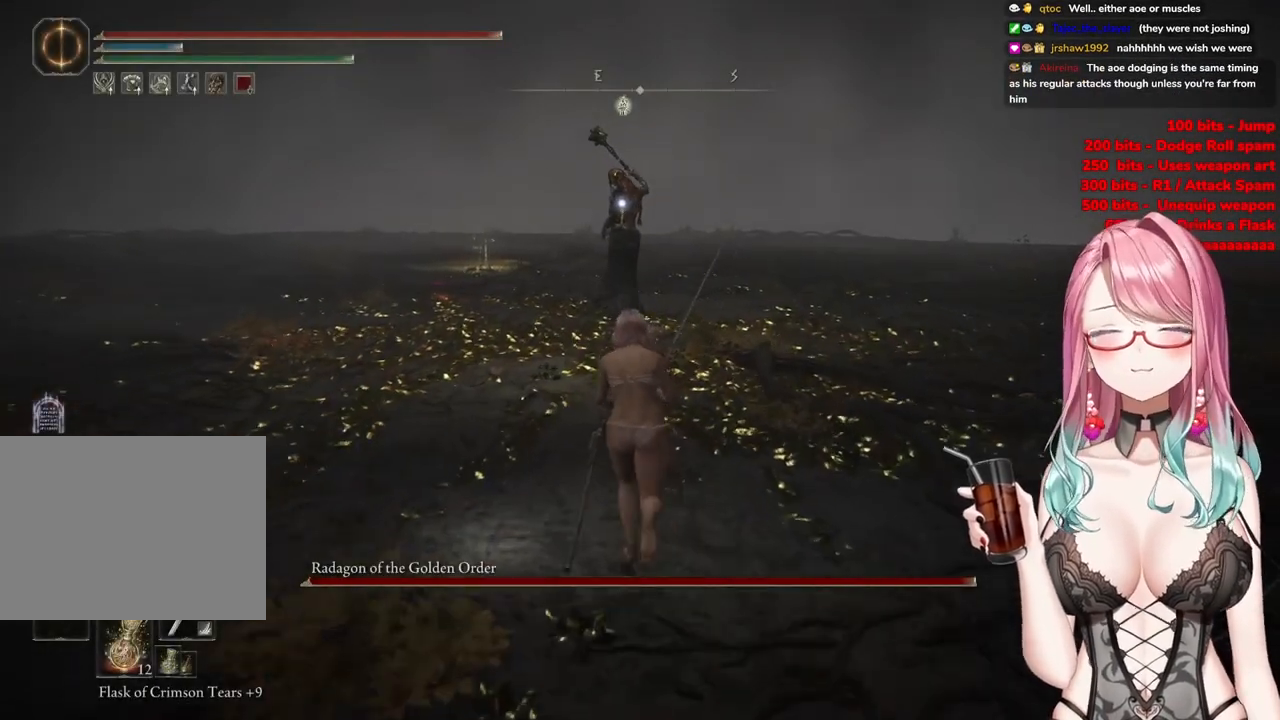
{"buttons": ["CIRCLE"], "left_stick": "up", "right_stick": "center", "events": []}
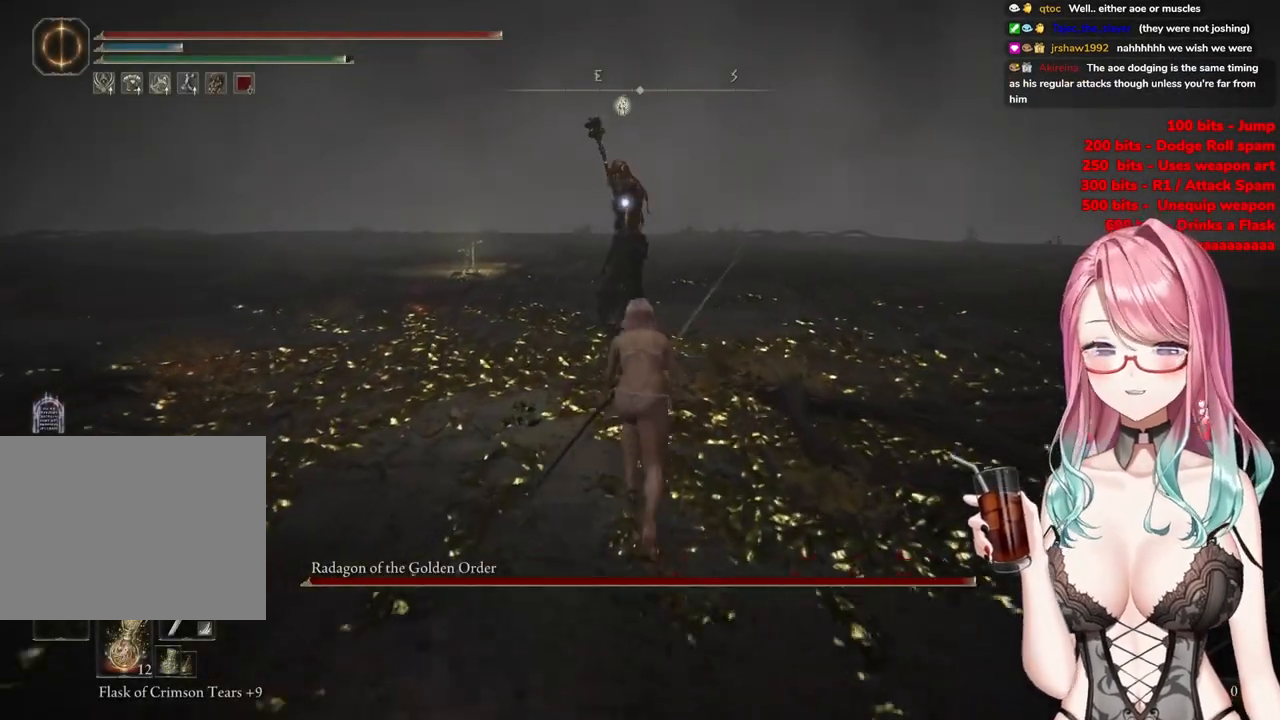
{"buttons": ["CROSS", "CIRCLE"], "left_stick": "up", "right_stick": "center", "events": [[451, "CROSS", "down"]]}
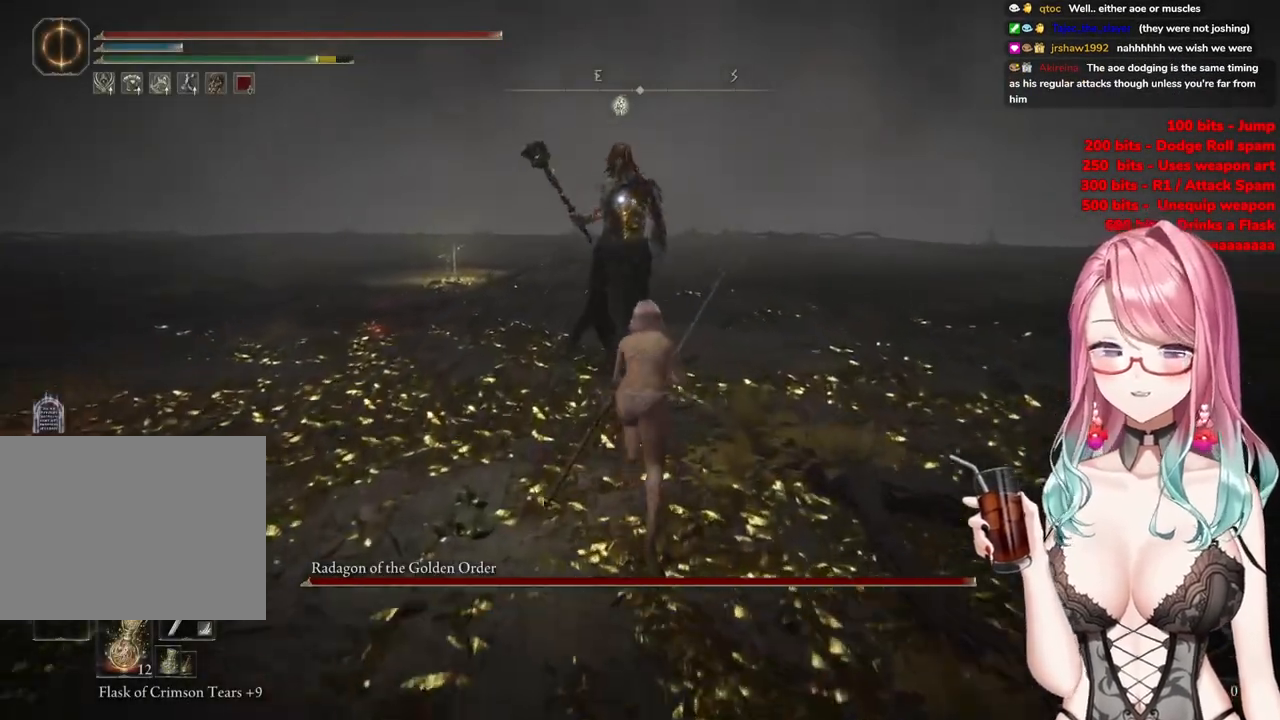
{"buttons": [], "left_stick": "up", "right_stick": "center", "events": [[183, "R2", "down"], [200, "CROSS", "up"], [250, "CIRCLE", "up"], [317, "R2", "up"]]}
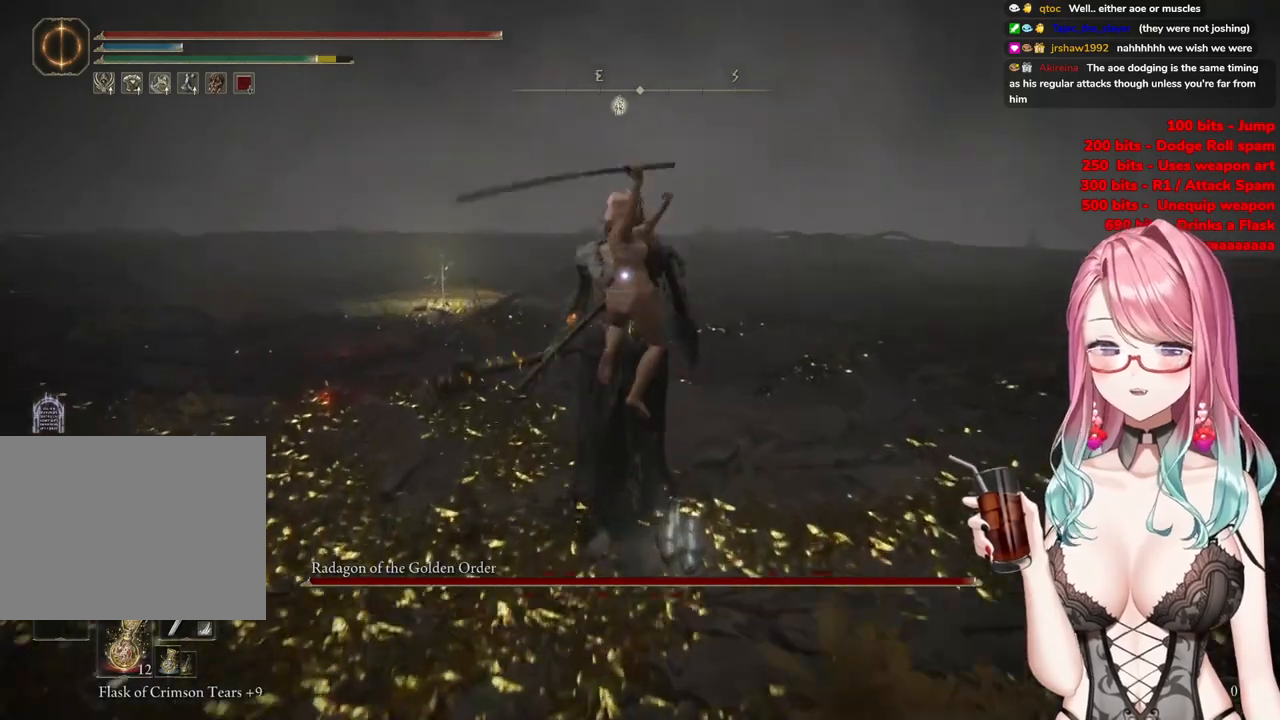
{"buttons": [], "left_stick": "center", "right_stick": "center", "events": [[67, "left_stick", "center"]]}
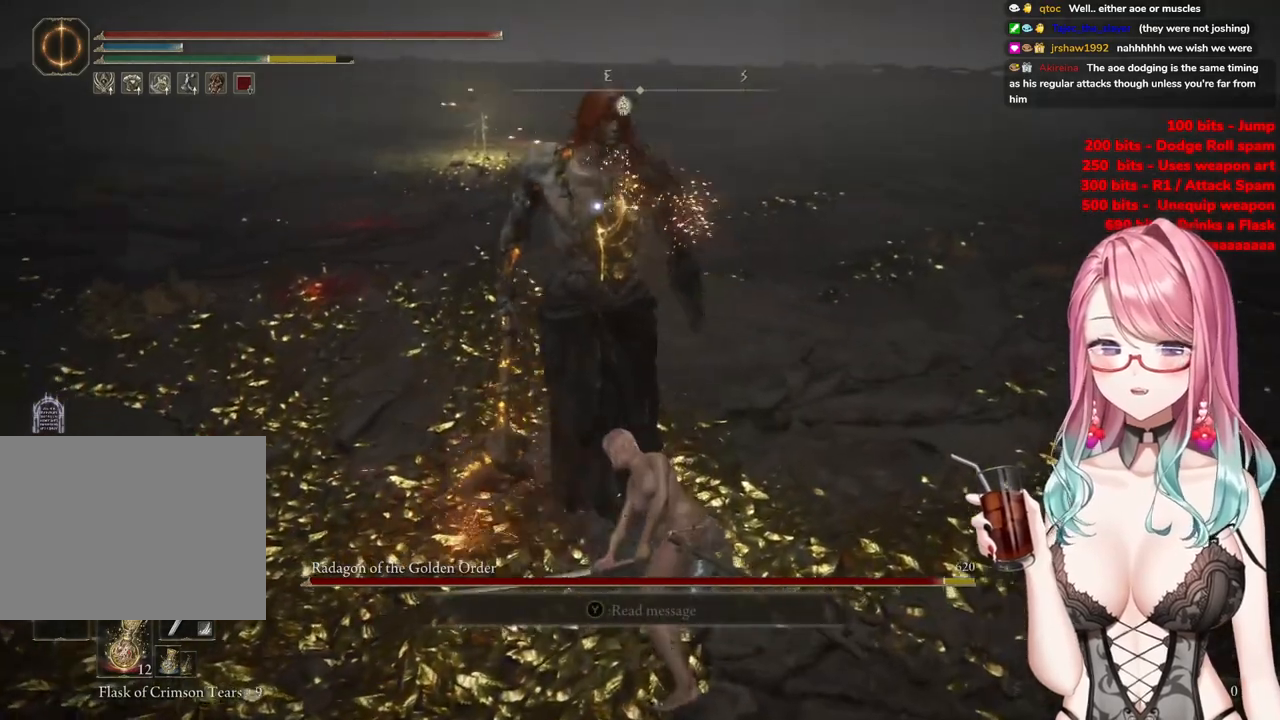
{"buttons": ["CROSS"], "left_stick": "center", "right_stick": "center", "events": [[50, "CROSS", "down"], [150, "CROSS", "up"], [233, "CROSS", "down"], [333, "CROSS", "up"], [417, "CROSS", "down"]]}
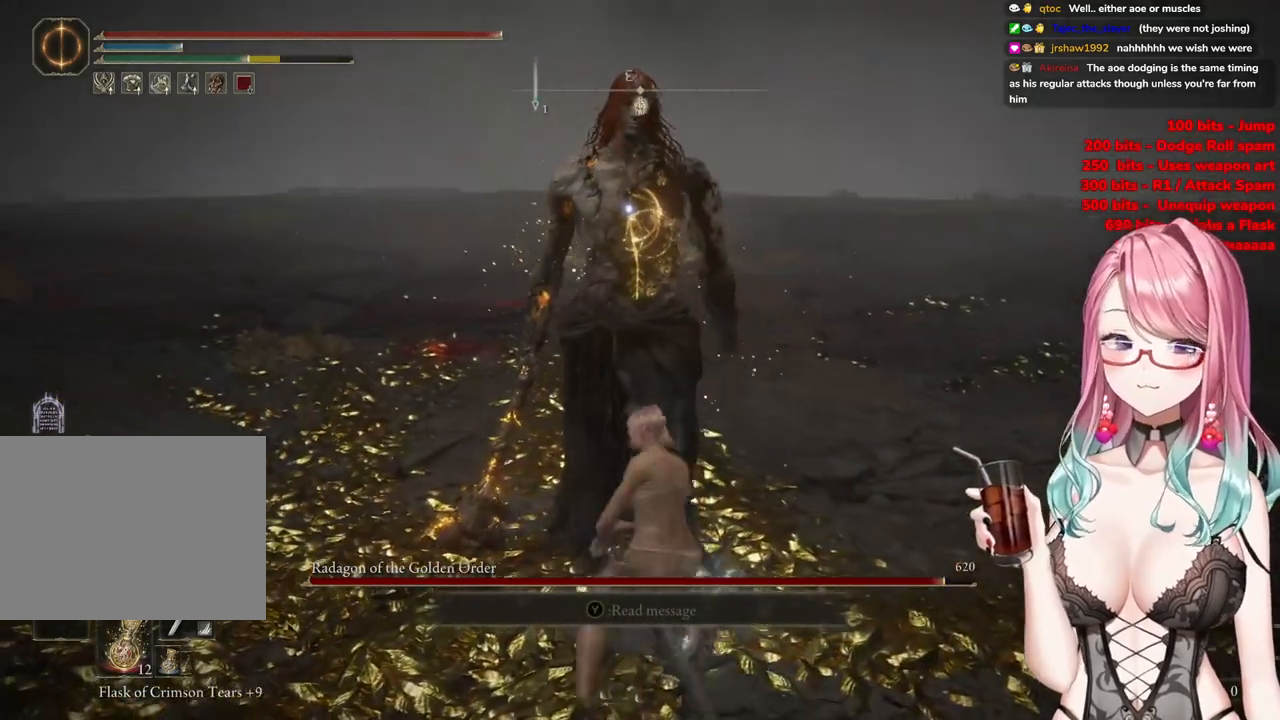
{"buttons": [], "left_stick": "center", "right_stick": "center", "events": [[17, "CROSS", "up"], [117, "R2", "down"], [301, "R2", "up"]]}
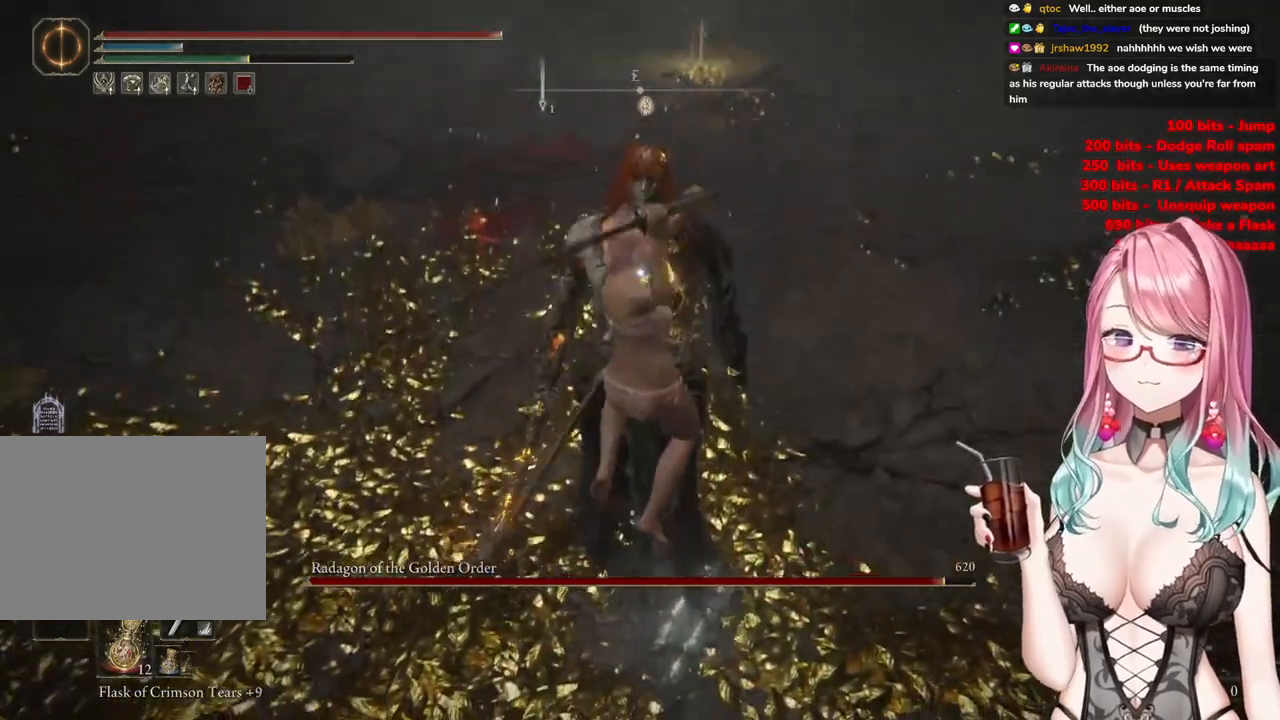
{"buttons": [], "left_stick": "up-left", "right_stick": "center", "events": [[383, "left_stick", "up-left"]]}
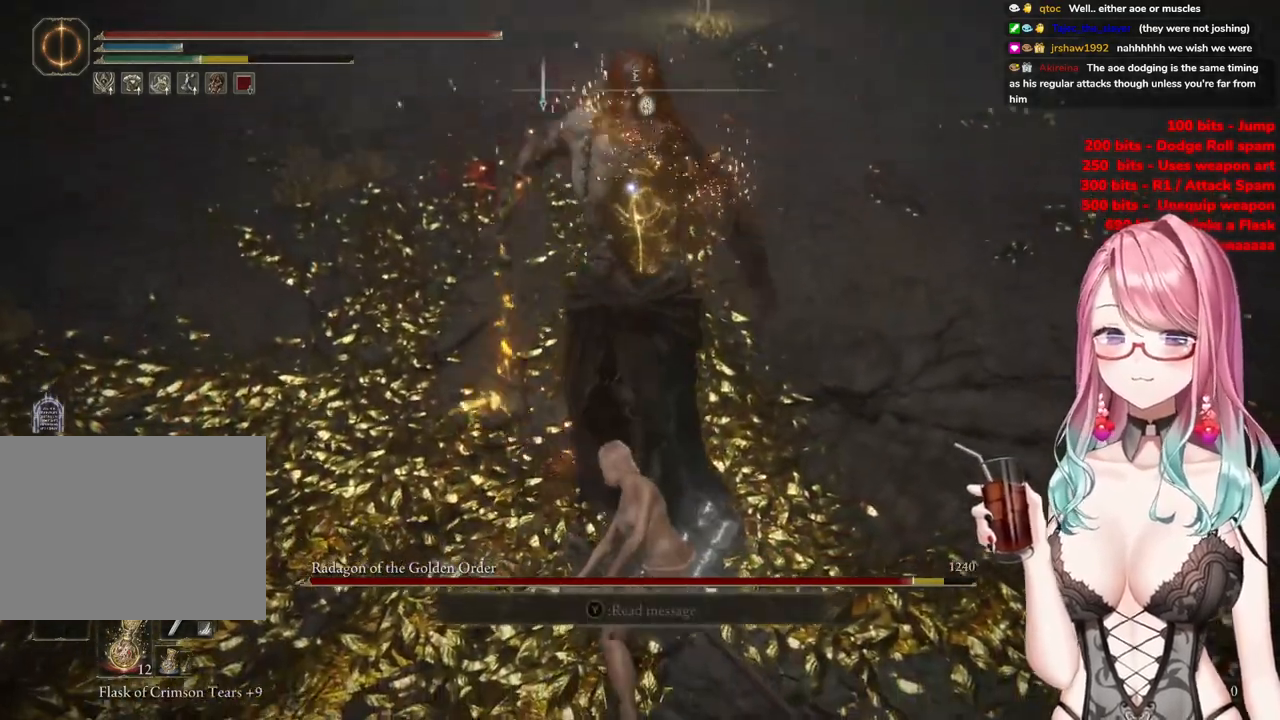
{"buttons": [], "left_stick": "up-left", "right_stick": "center", "events": []}
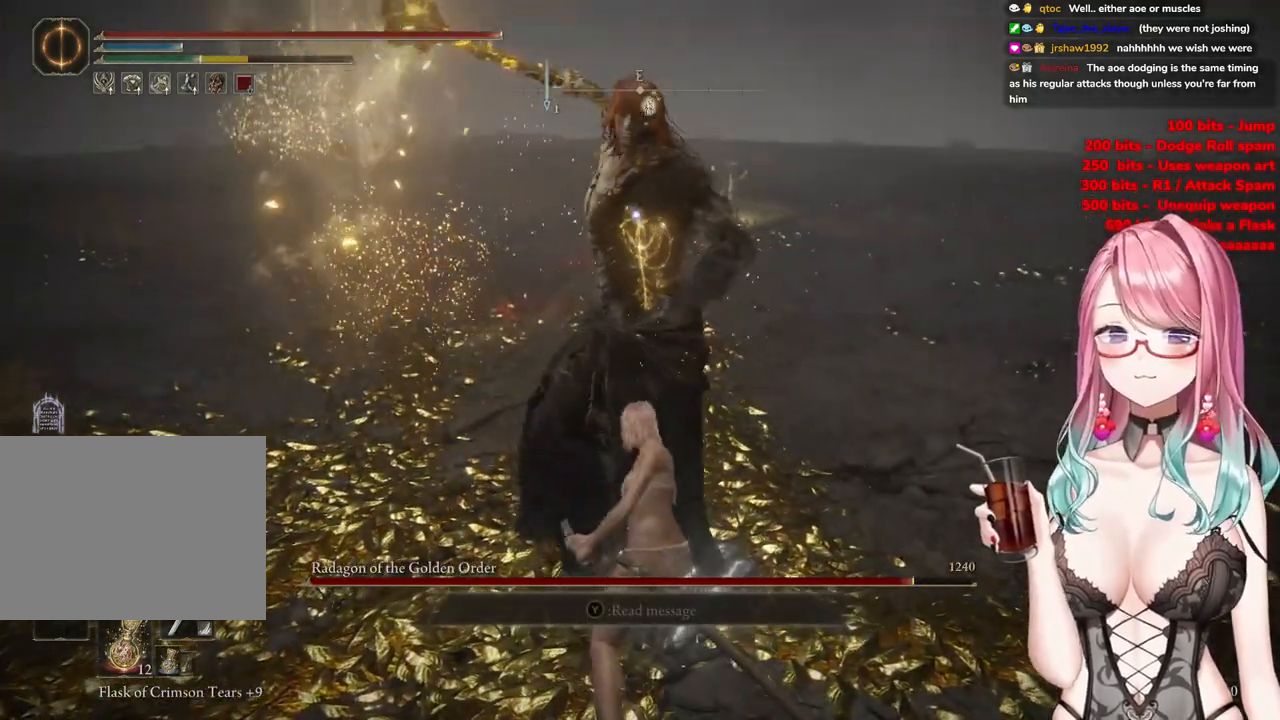
{"buttons": [], "left_stick": "up-left", "right_stick": "center", "events": []}
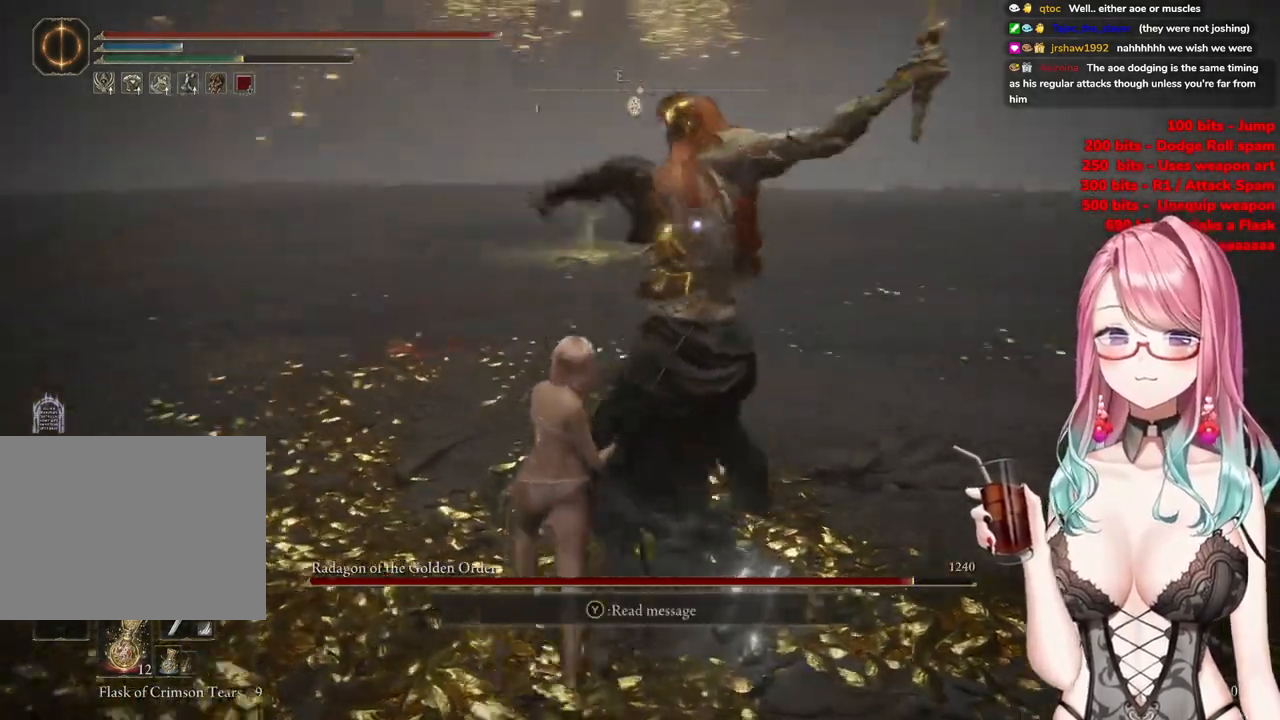
{"buttons": [], "left_stick": "up", "right_stick": "center", "events": [[267, "left_stick", "up"]]}
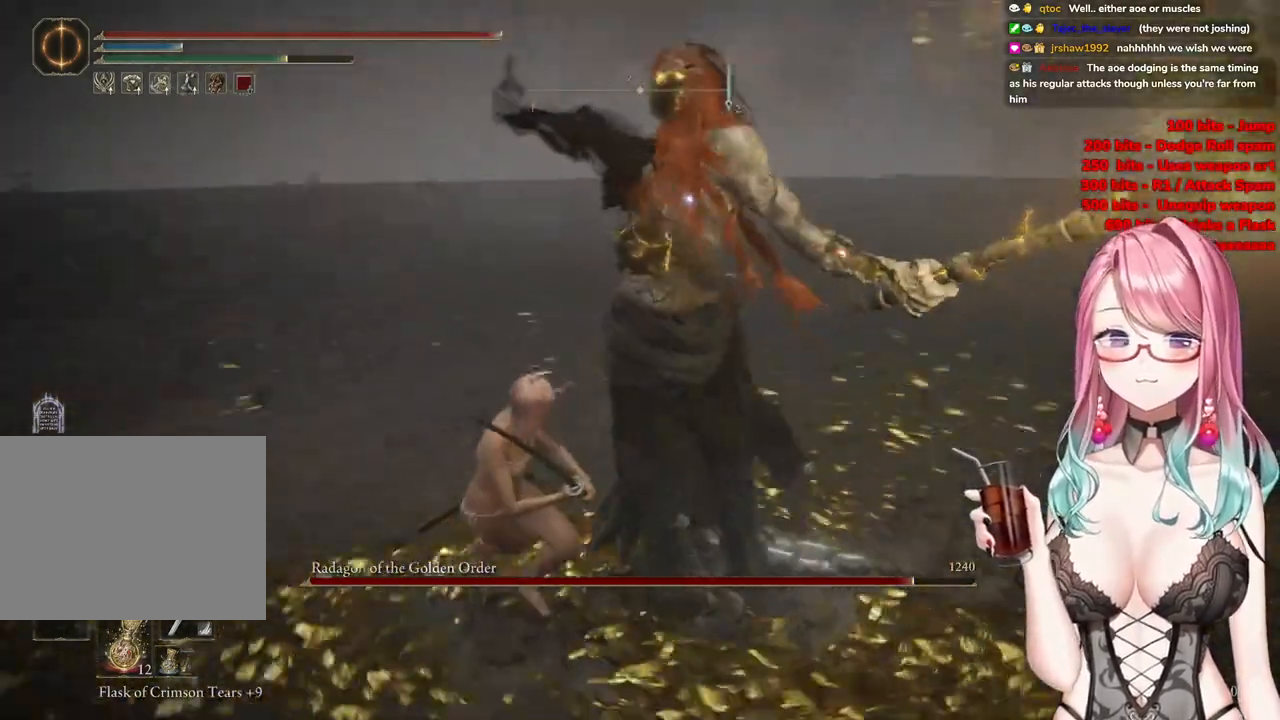
{"buttons": [], "left_stick": "up", "right_stick": "center", "events": [[250, "CIRCLE", "down"], [367, "CIRCLE", "up"]]}
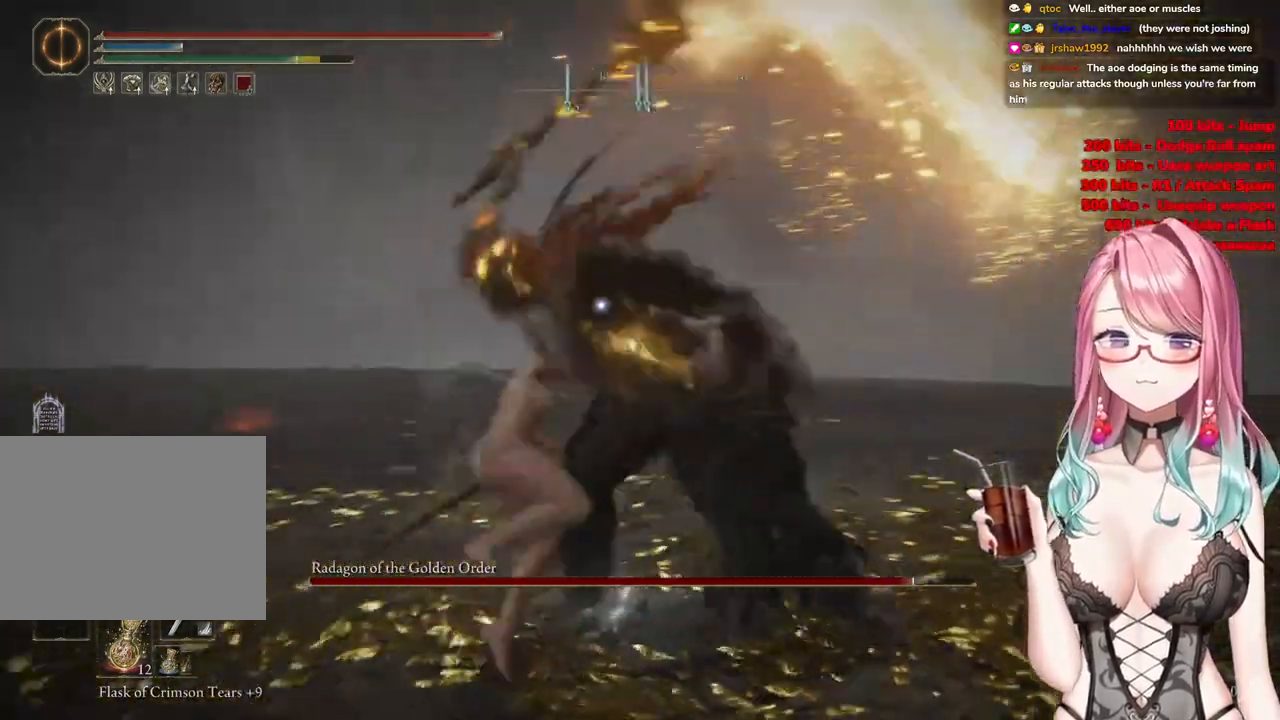
{"buttons": [], "left_stick": "up-left", "right_stick": "center", "events": [[384, "left_stick", "up-left"]]}
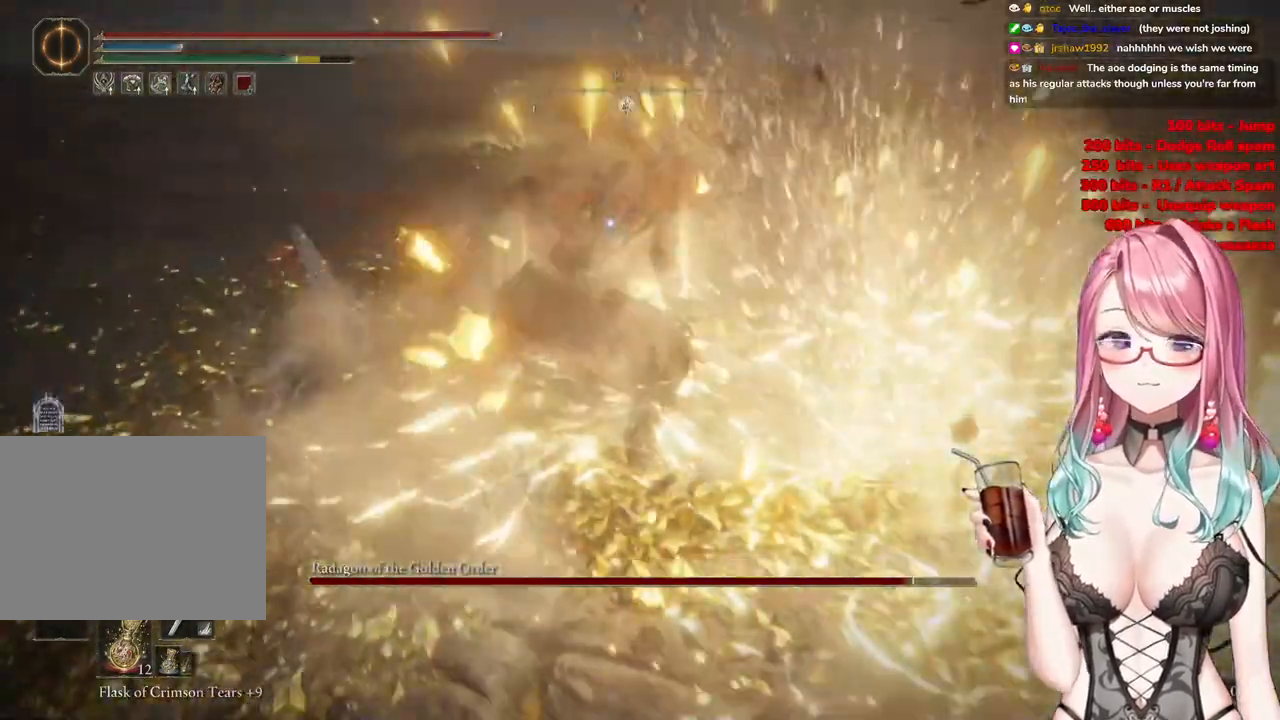
{"buttons": [], "left_stick": "left", "right_stick": "center", "events": [[434, "left_stick", "left"]]}
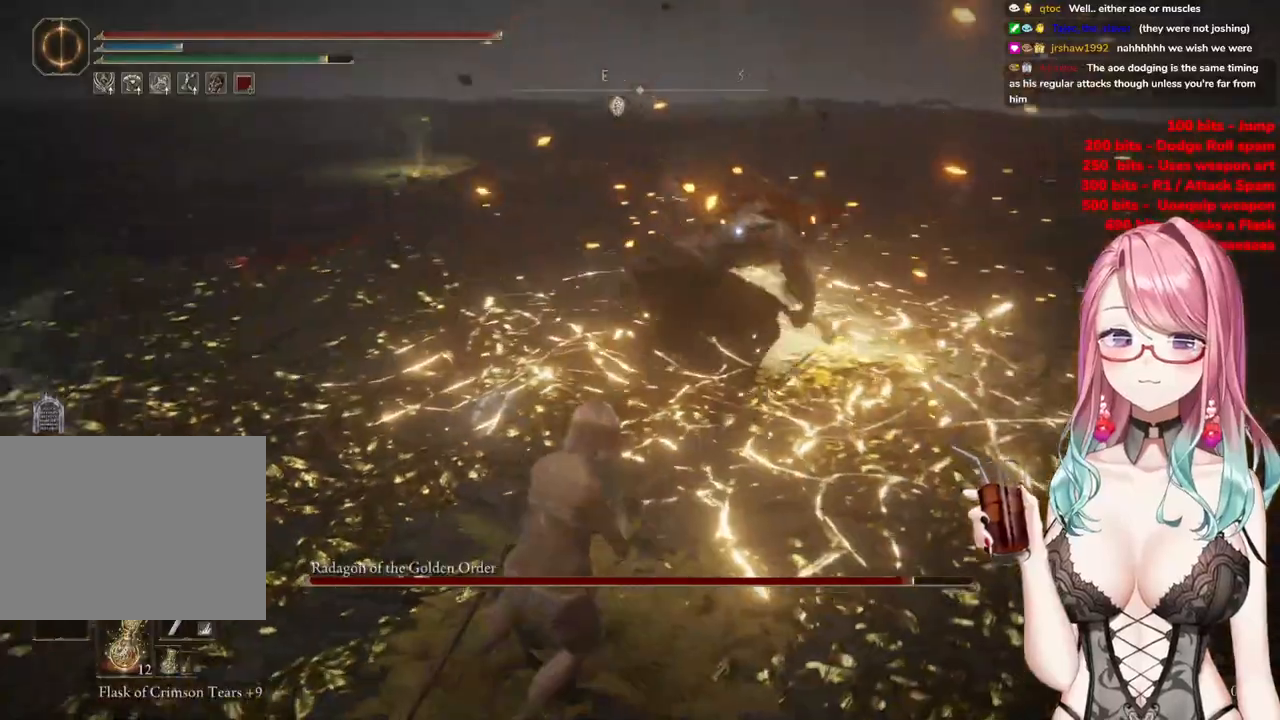
{"buttons": [], "left_stick": "up", "right_stick": "center", "events": [[84, "left_stick", "up-left"], [334, "CIRCLE", "down"], [417, "CIRCLE", "up"], [434, "left_stick", "up"]]}